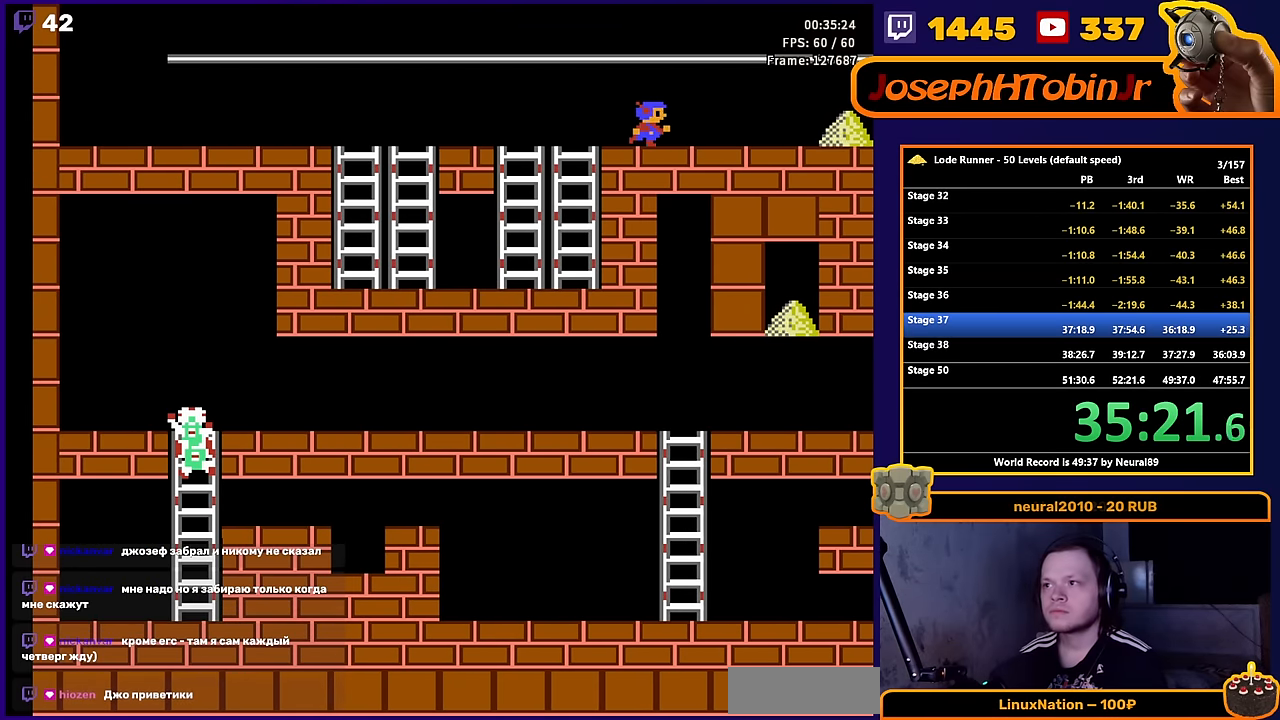
Gameplay with a controller (Nintendo layout); each line is a JSON object with the inputs held at the frame after it. "events" lists button and stick changes between this image and that frame as [ms after this image, input, new state], when the widget could be followed in between. Not read: L3 R3.
{"buttons": ["DPAD_RIGHT"], "events": []}
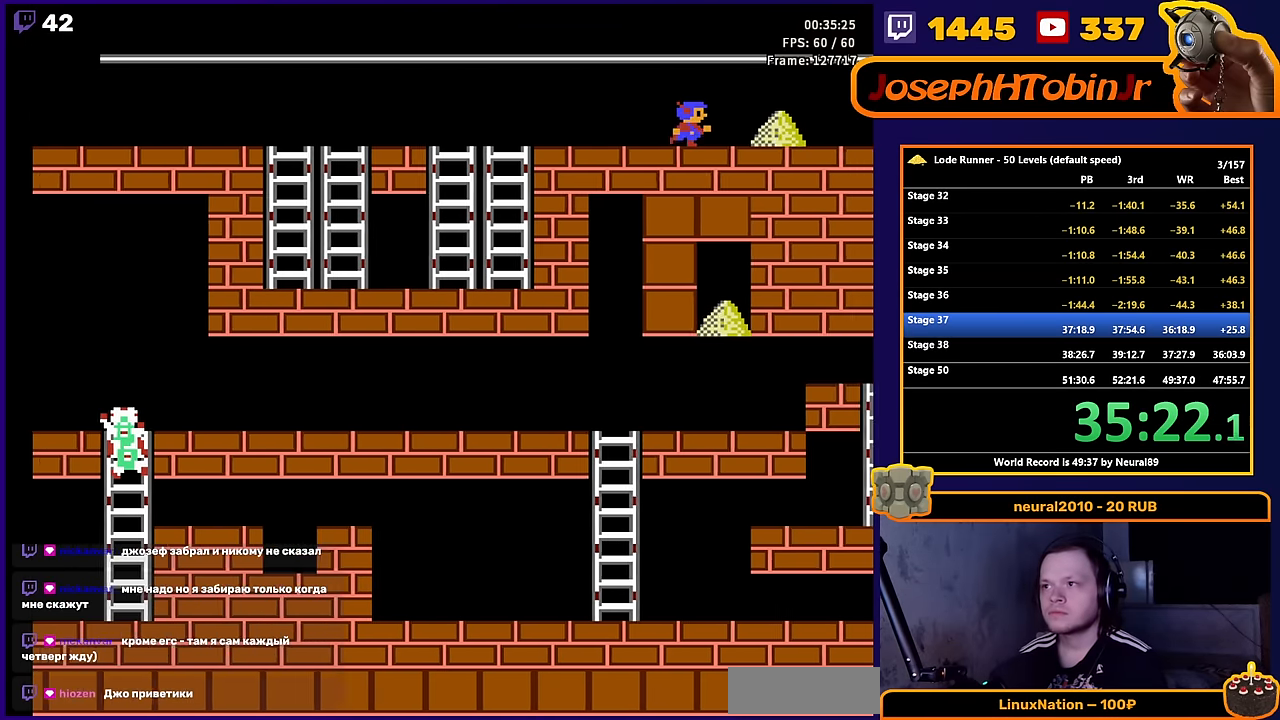
{"buttons": ["DPAD_RIGHT"], "events": []}
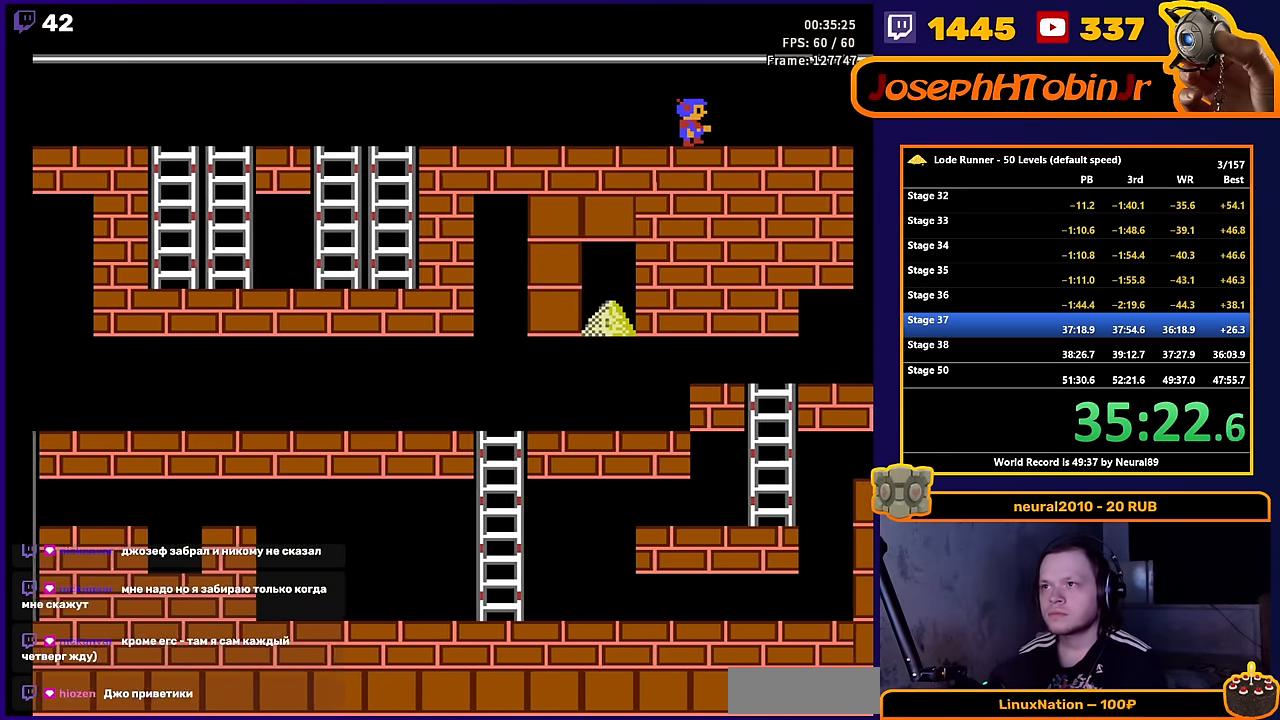
{"buttons": ["DPAD_RIGHT"], "events": [[100, "B", "down"], [250, "B", "up"]]}
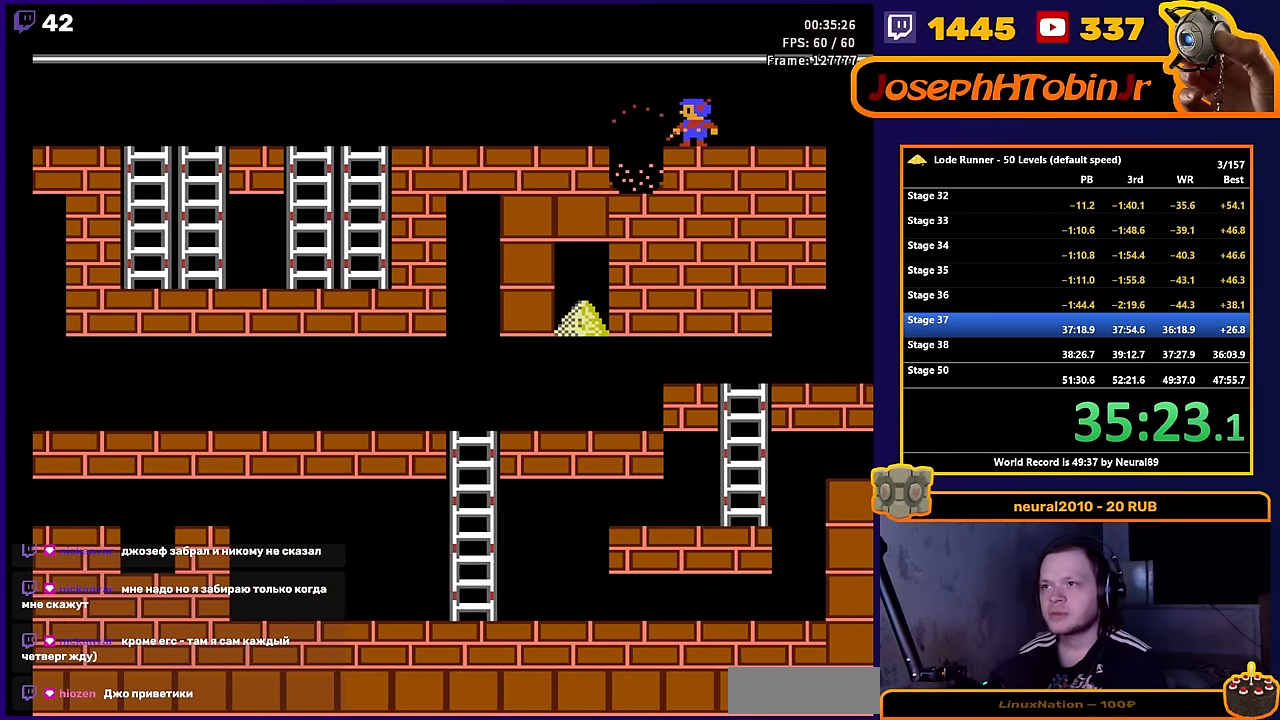
{"buttons": ["DPAD_RIGHT"], "events": [[100, "B", "down"], [334, "B", "up"]]}
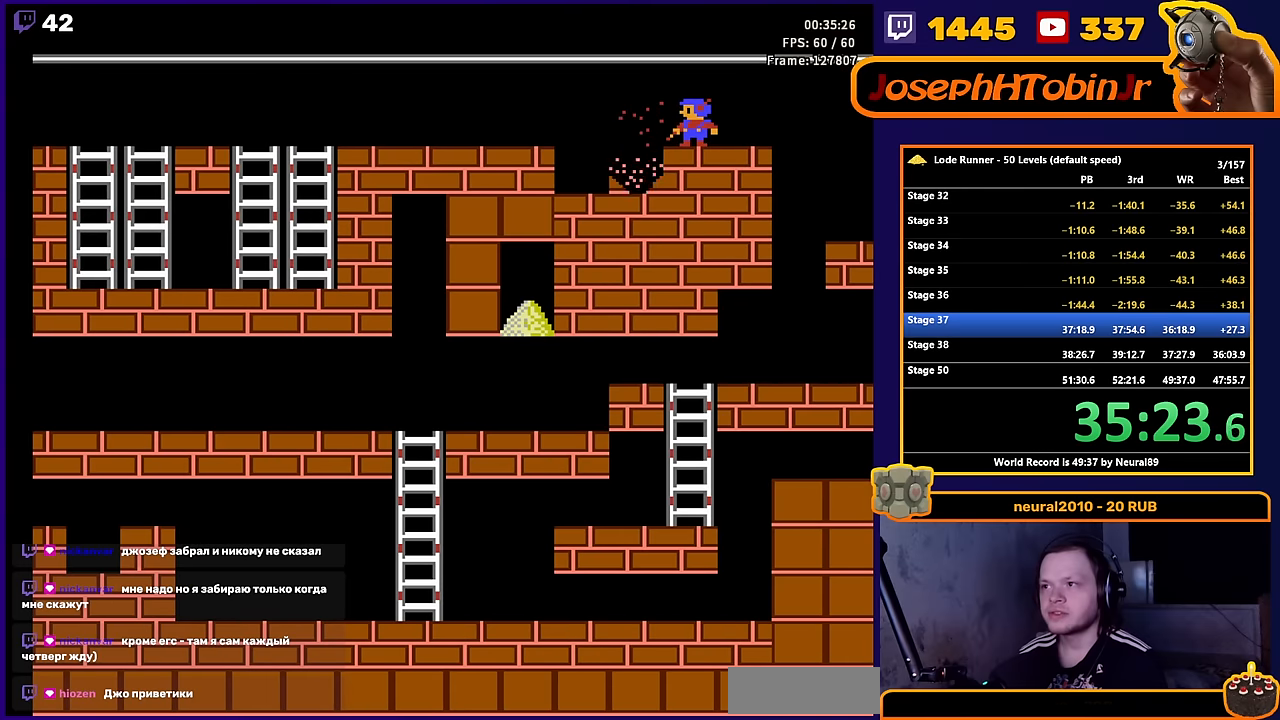
{"buttons": ["DPAD_LEFT"], "events": [[184, "B", "down"], [400, "B", "up"], [400, "DPAD_RIGHT", "up"], [467, "DPAD_LEFT", "down"]]}
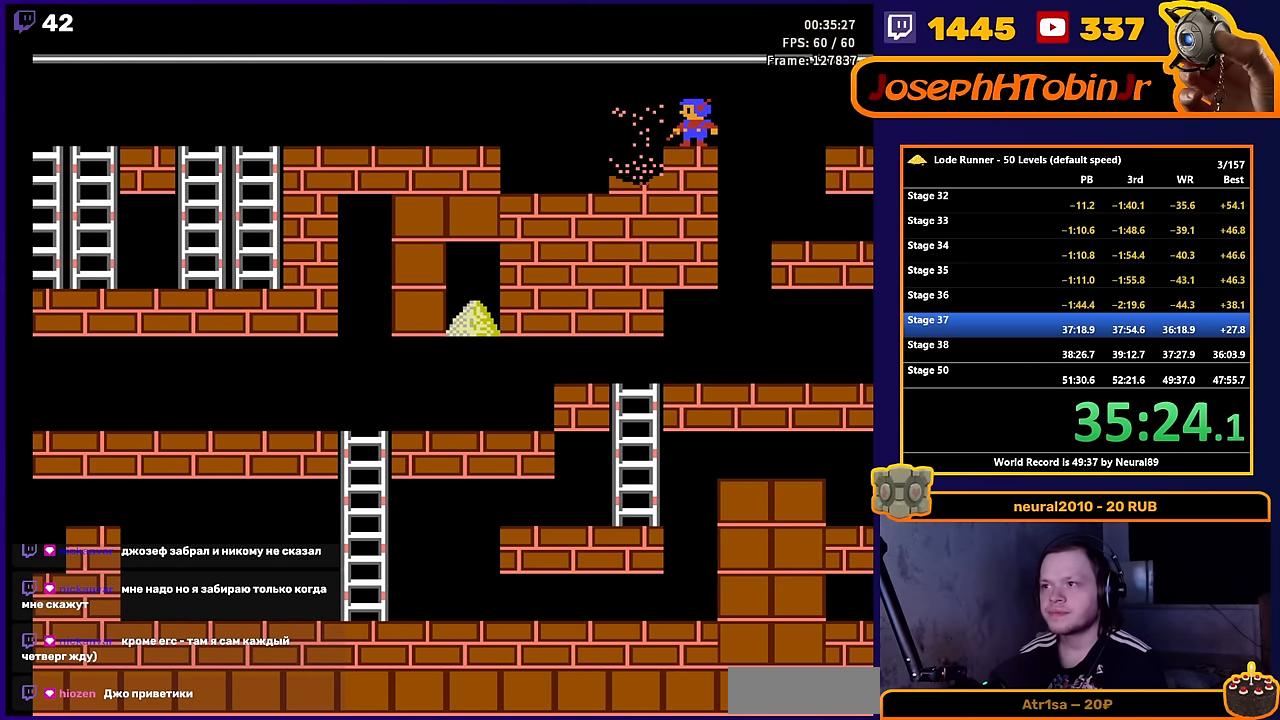
{"buttons": ["DPAD_LEFT"], "events": []}
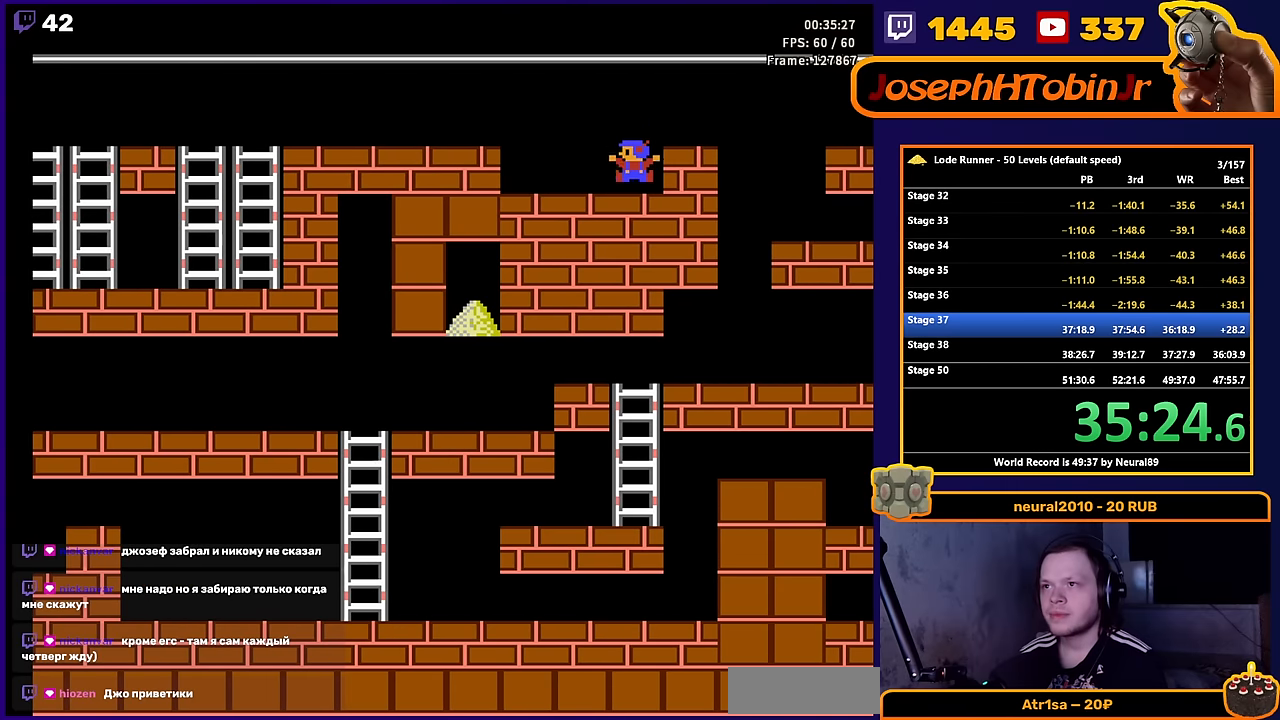
{"buttons": ["DPAD_RIGHT"], "events": [[217, "B", "down"], [284, "DPAD_LEFT", "up"], [334, "DPAD_RIGHT", "down"], [367, "B", "up"]]}
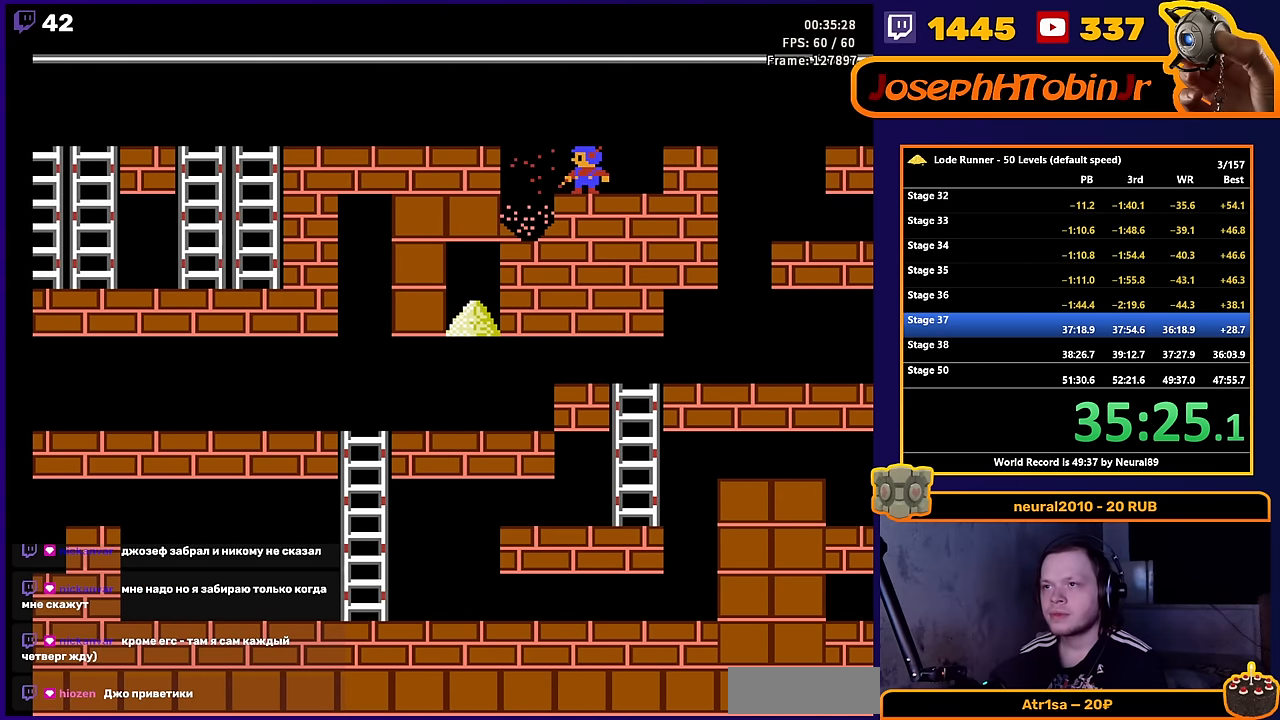
{"buttons": ["DPAD_LEFT"], "events": [[234, "B", "down"], [434, "DPAD_RIGHT", "up"], [450, "B", "up"], [484, "DPAD_LEFT", "down"]]}
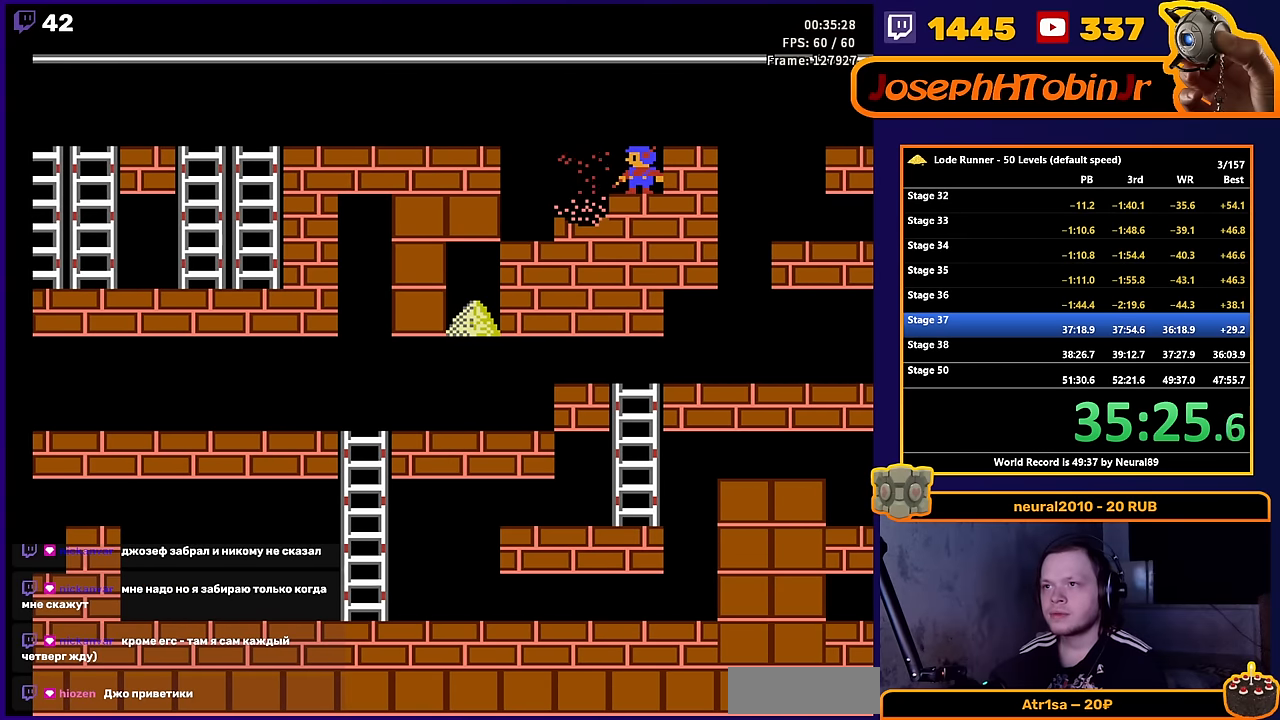
{"buttons": ["B", "DPAD_LEFT"], "events": [[417, "B", "down"]]}
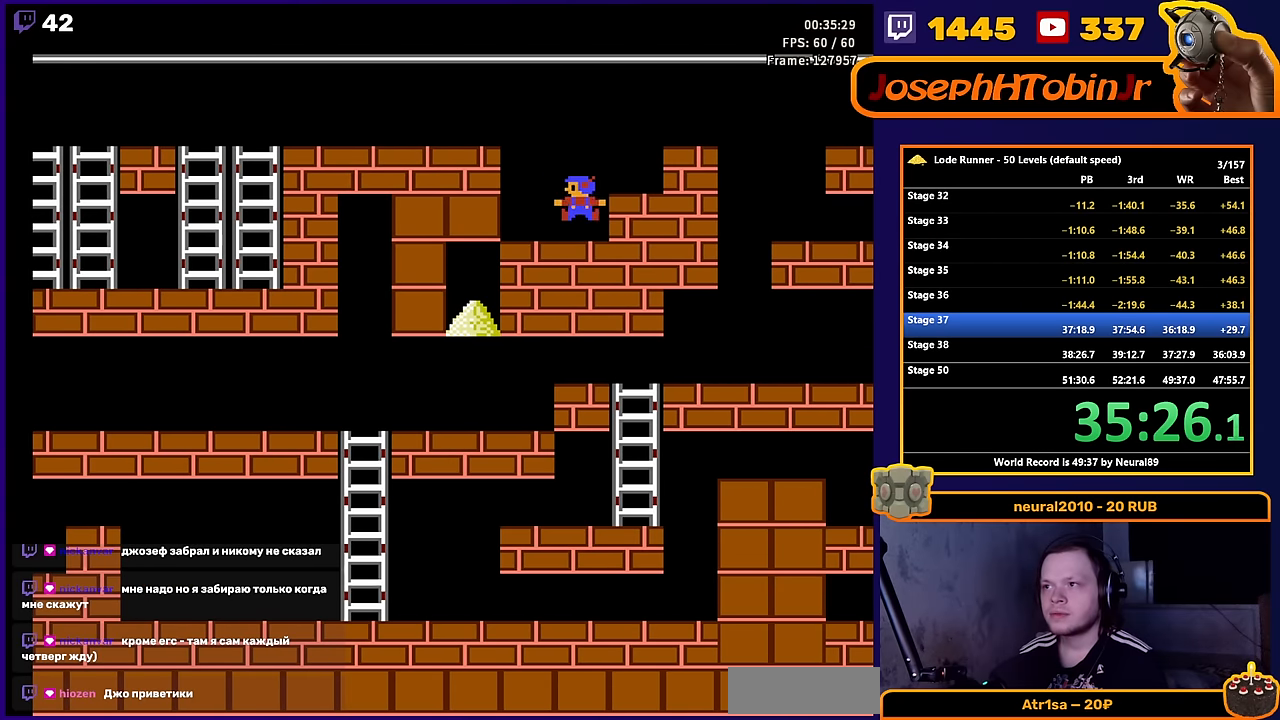
{"buttons": ["DPAD_LEFT"], "events": [[34, "DPAD_LEFT", "up"], [167, "DPAD_LEFT", "down"], [217, "B", "up"]]}
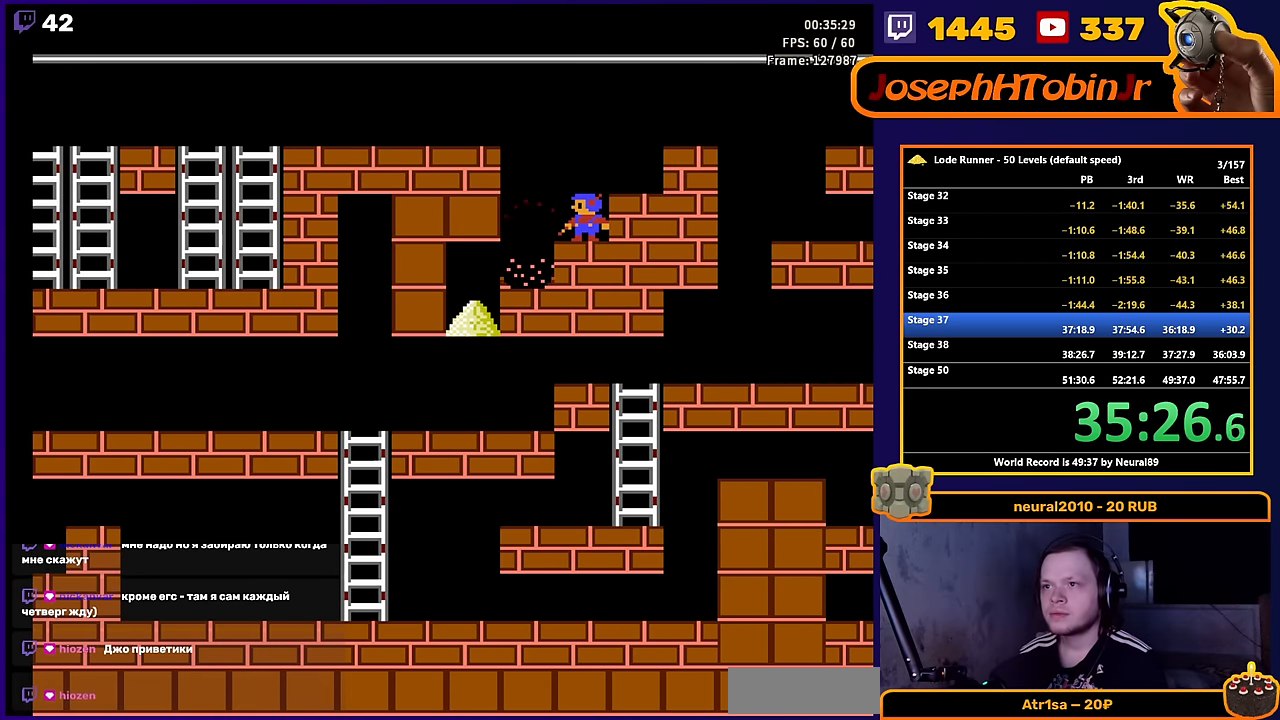
{"buttons": ["DPAD_LEFT"], "events": []}
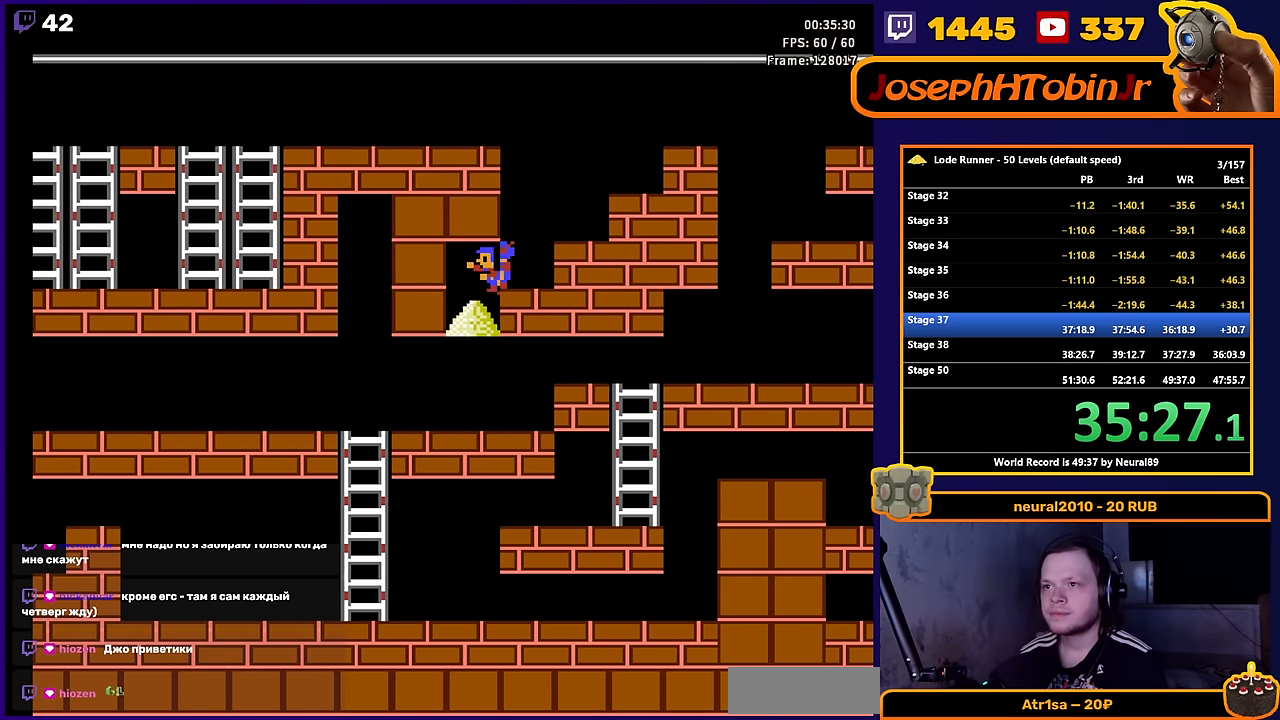
{"buttons": ["A"], "events": [[200, "DPAD_LEFT", "up"], [367, "A", "down"]]}
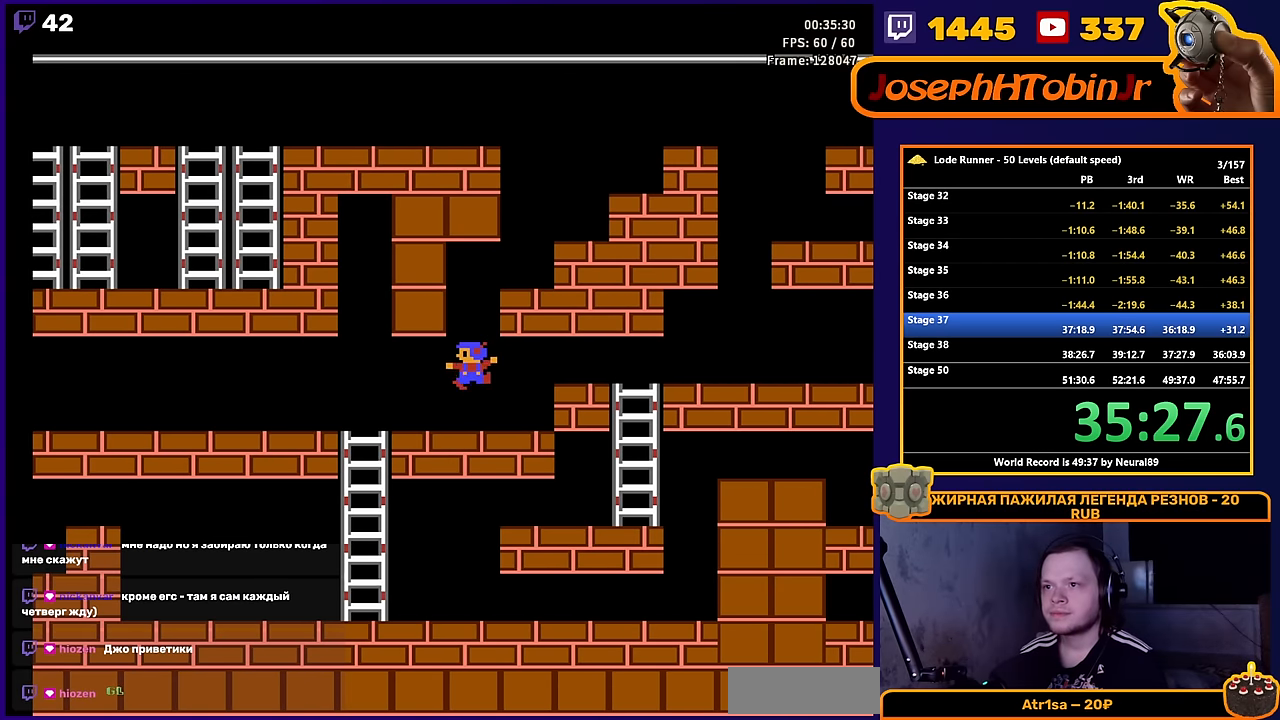
{"buttons": ["DPAD_RIGHT"], "events": [[284, "DPAD_RIGHT", "down"], [300, "A", "up"]]}
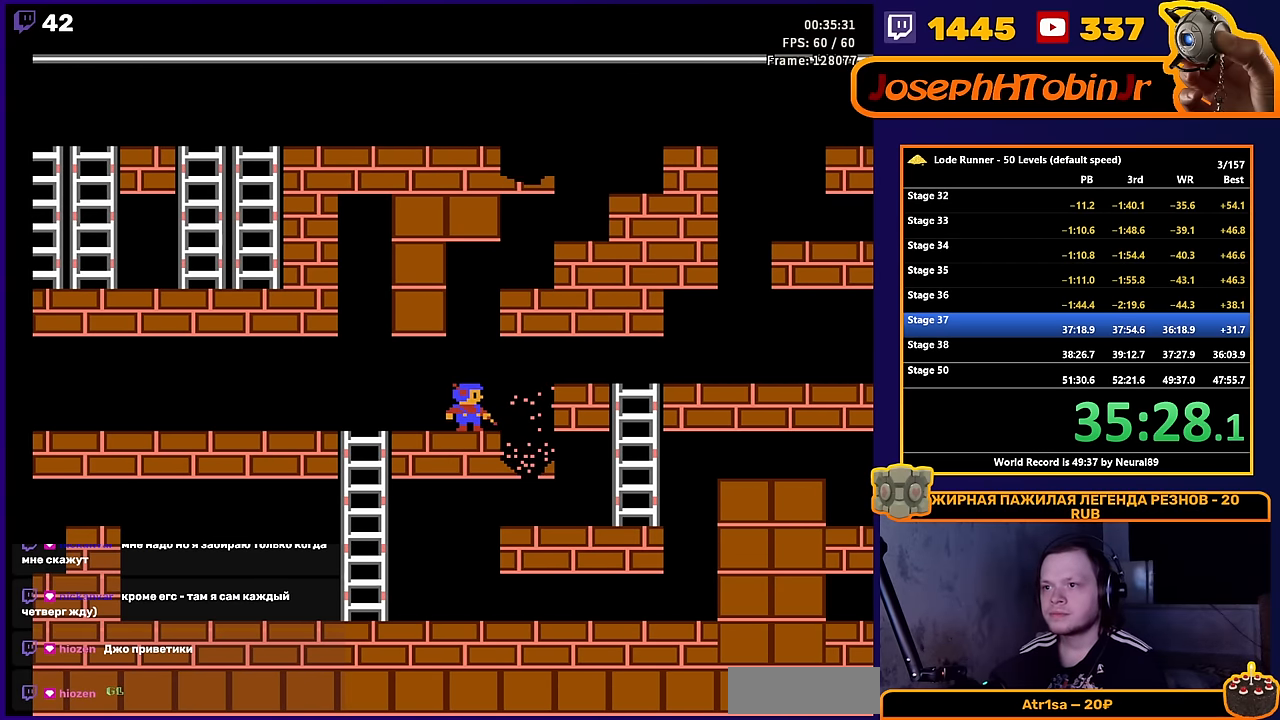
{"buttons": ["DPAD_RIGHT"], "events": []}
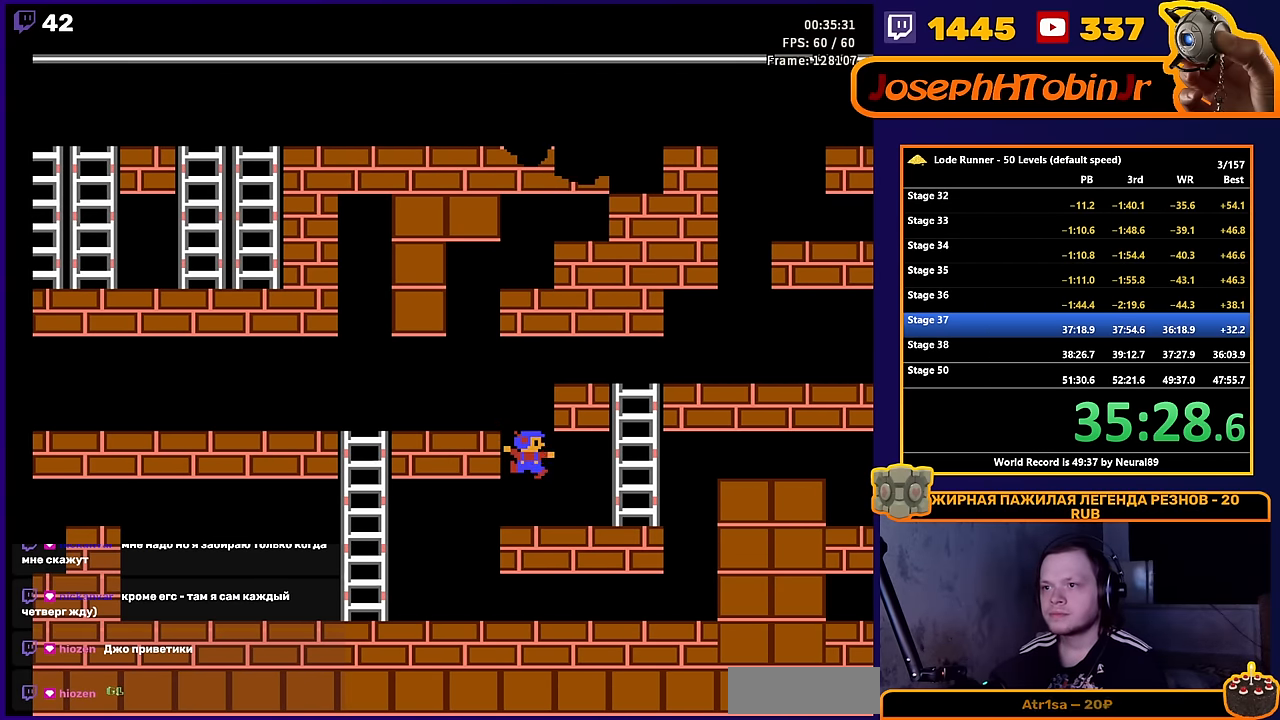
{"buttons": ["DPAD_RIGHT"], "events": []}
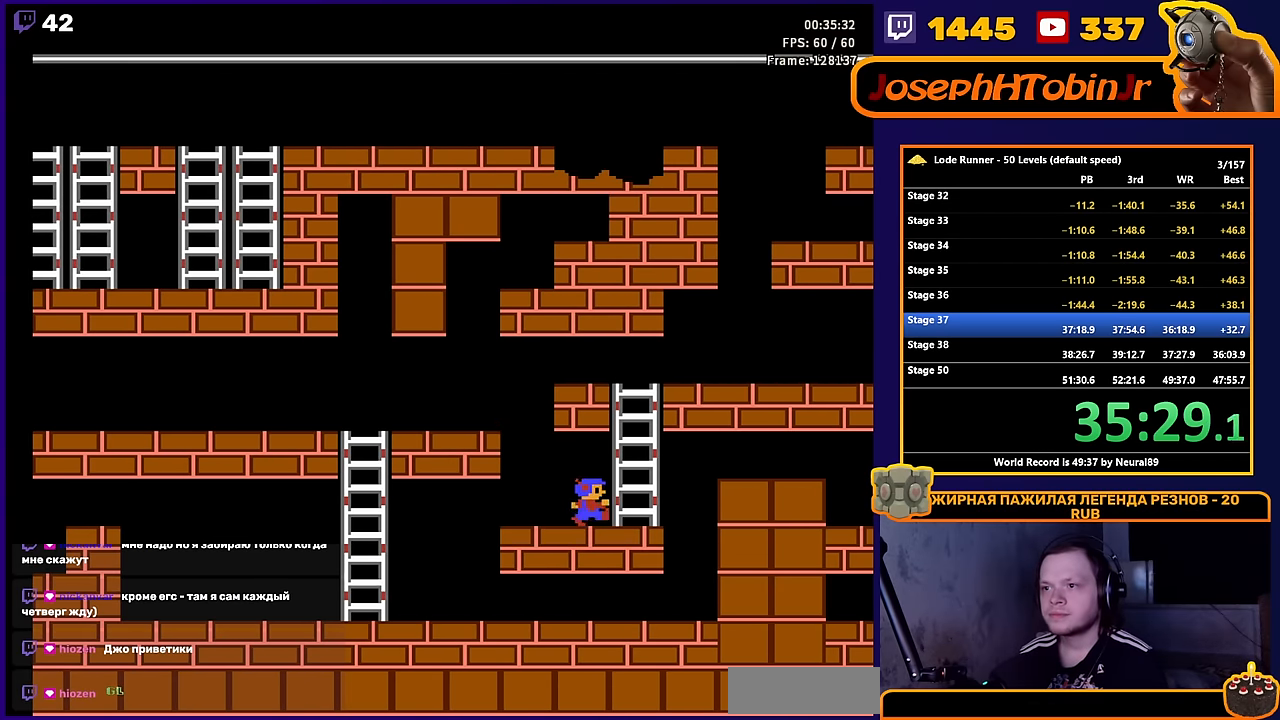
{"buttons": ["DPAD_UP"], "events": [[50, "DPAD_UP", "down"], [184, "DPAD_RIGHT", "up"]]}
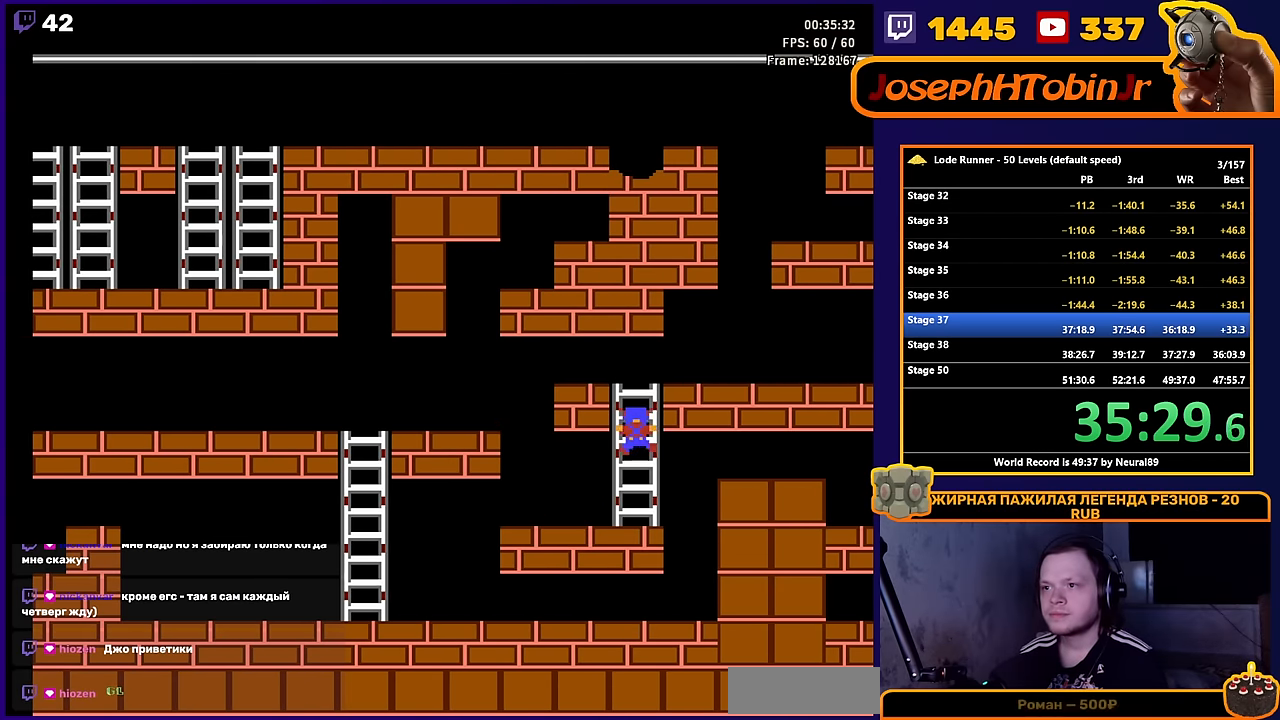
{"buttons": ["DPAD_RIGHT"], "events": [[200, "DPAD_RIGHT", "down"], [250, "DPAD_UP", "up"]]}
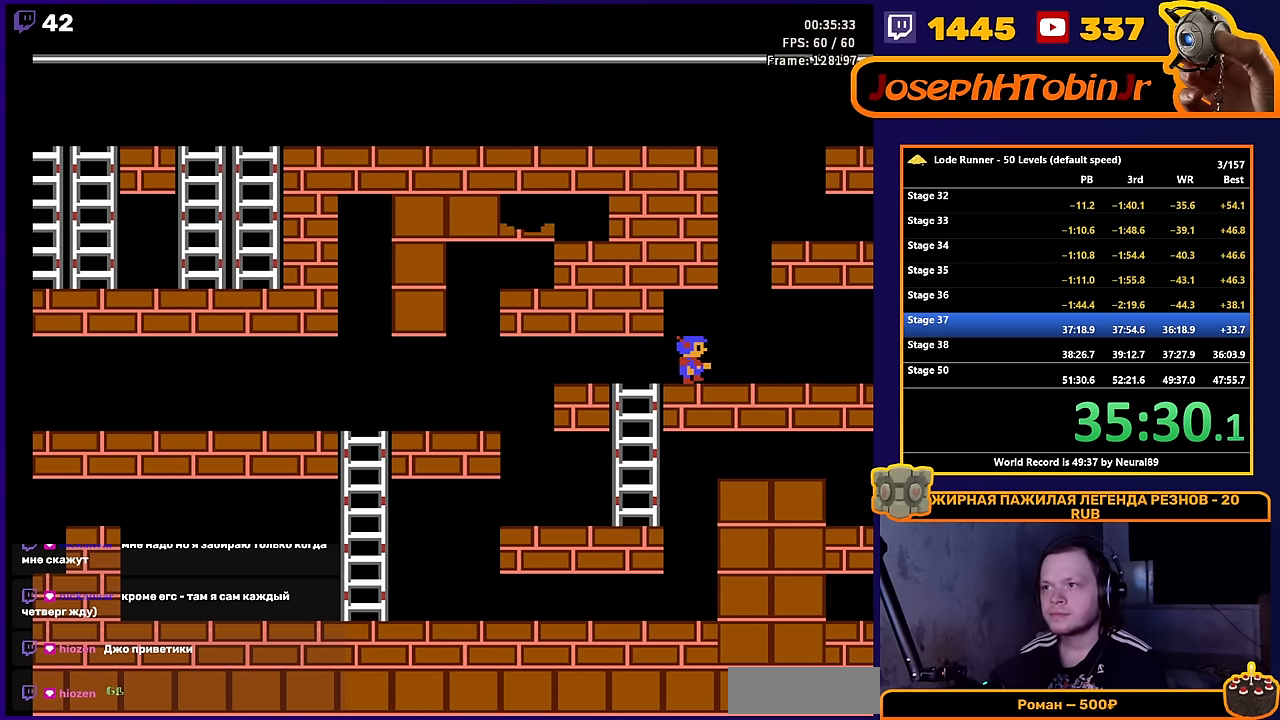
{"buttons": ["DPAD_RIGHT"], "events": []}
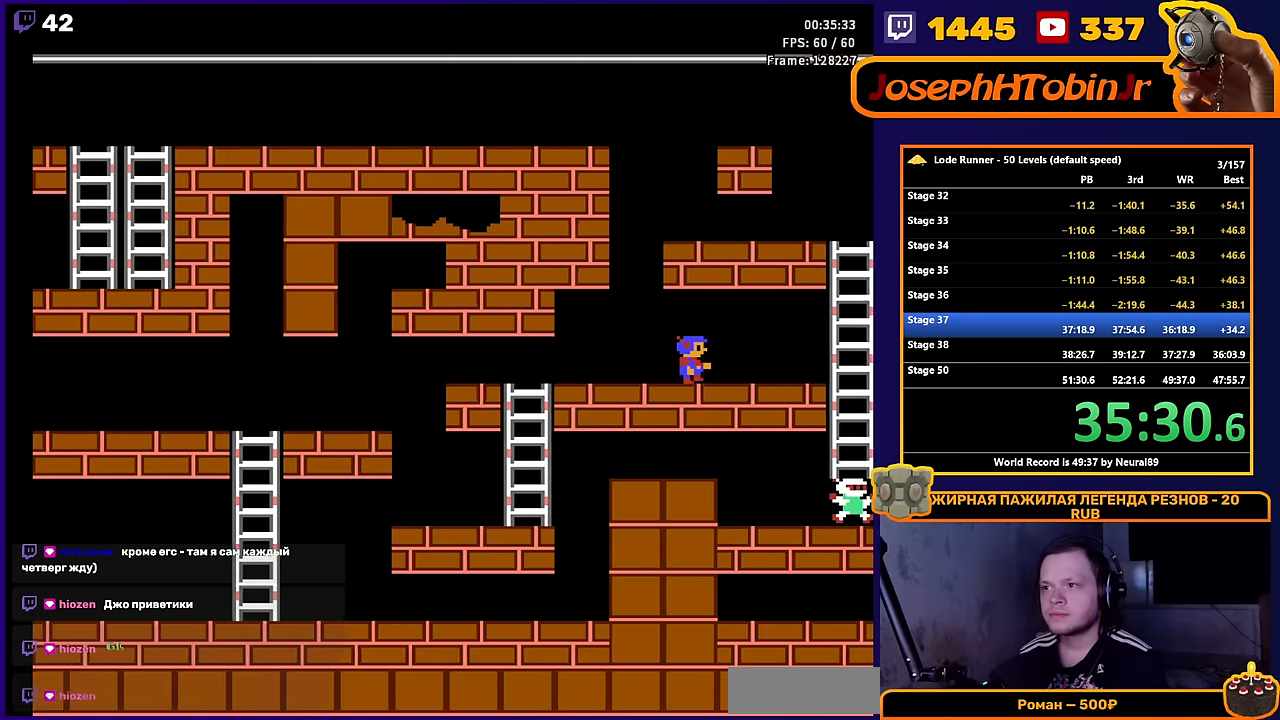
{"buttons": ["DPAD_RIGHT"], "events": []}
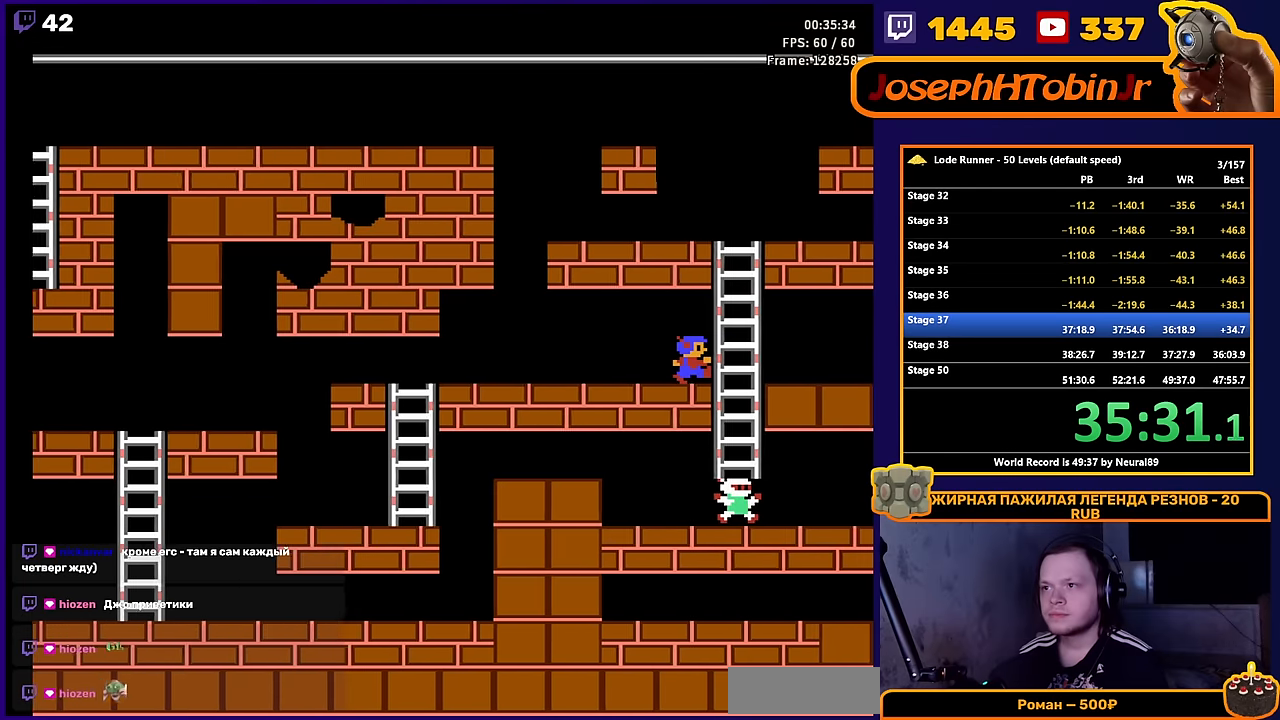
{"buttons": ["DPAD_UP"], "events": [[100, "DPAD_UP", "down"], [150, "DPAD_RIGHT", "up"]]}
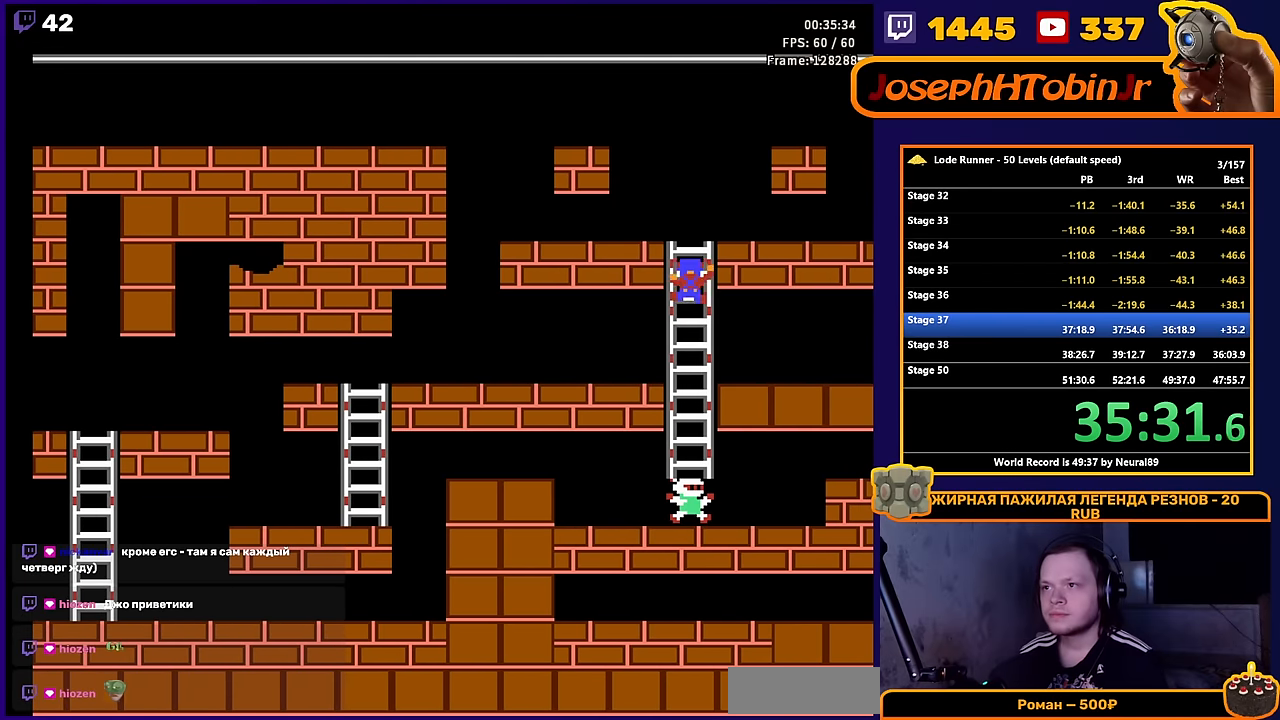
{"buttons": ["DPAD_RIGHT"], "events": [[200, "DPAD_RIGHT", "down"], [234, "DPAD_UP", "up"]]}
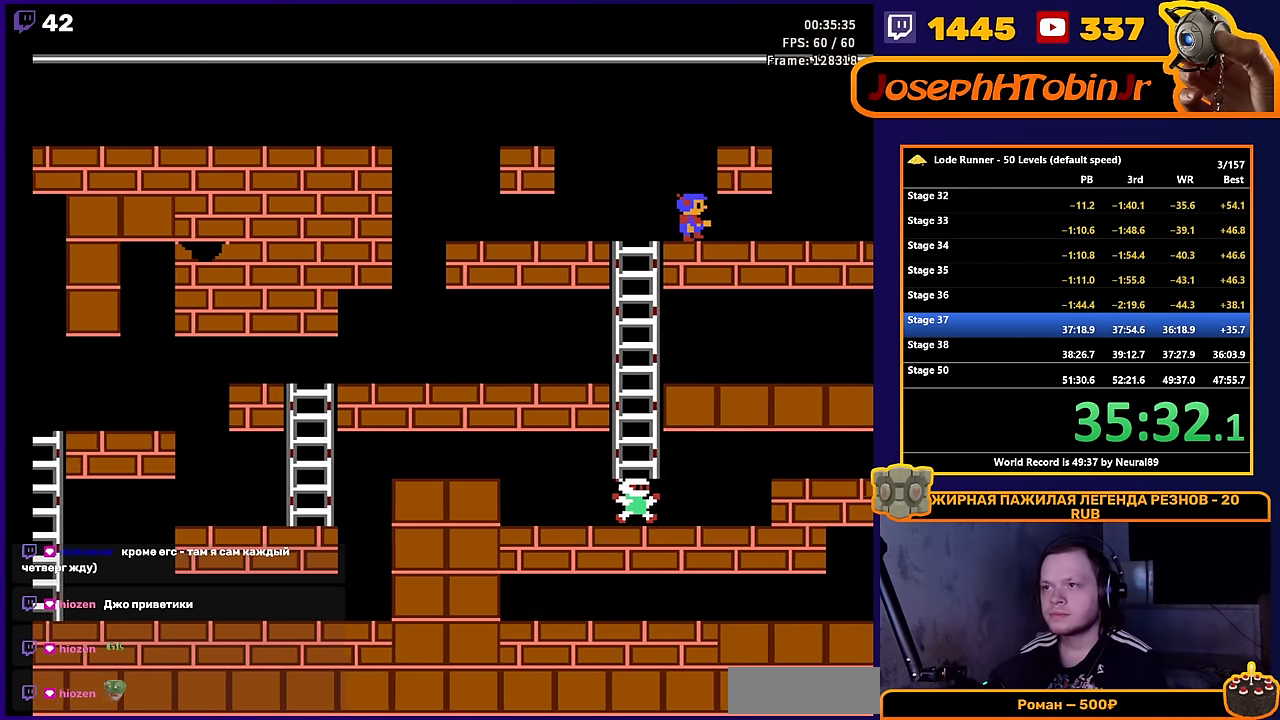
{"buttons": ["DPAD_RIGHT"], "events": []}
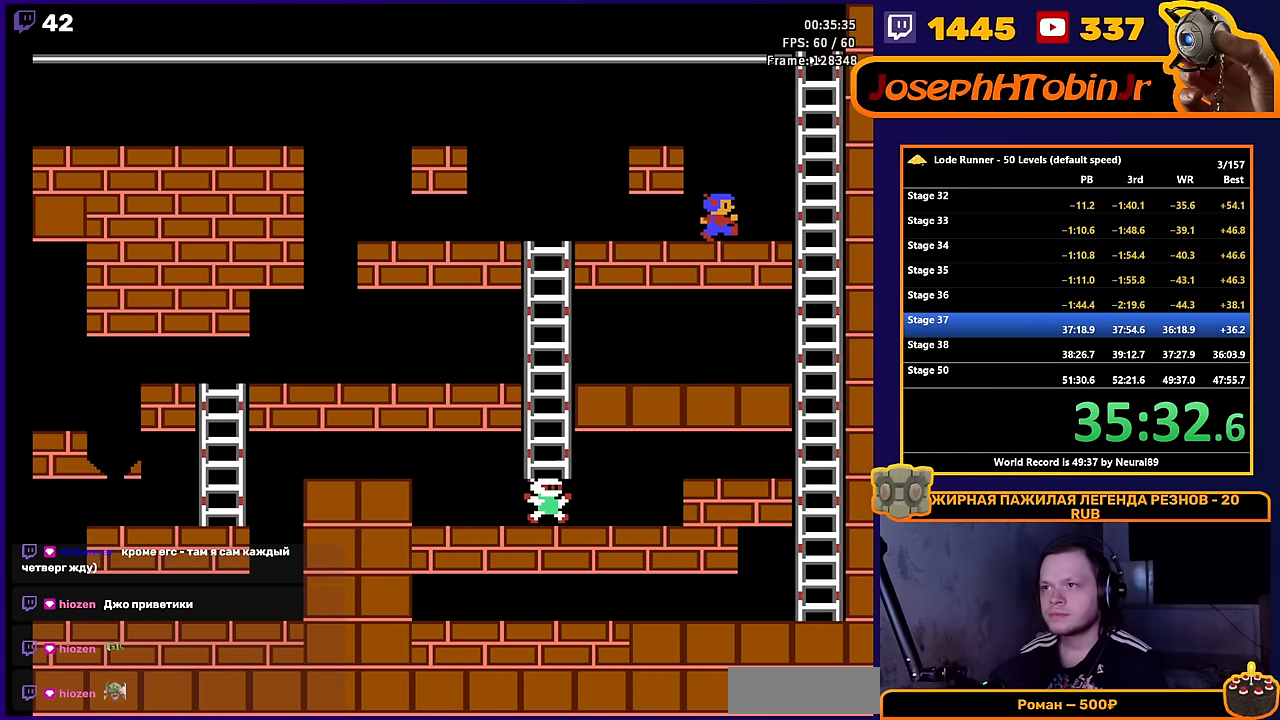
{"buttons": ["DPAD_UP"], "events": [[350, "DPAD_UP", "down"], [417, "DPAD_RIGHT", "up"]]}
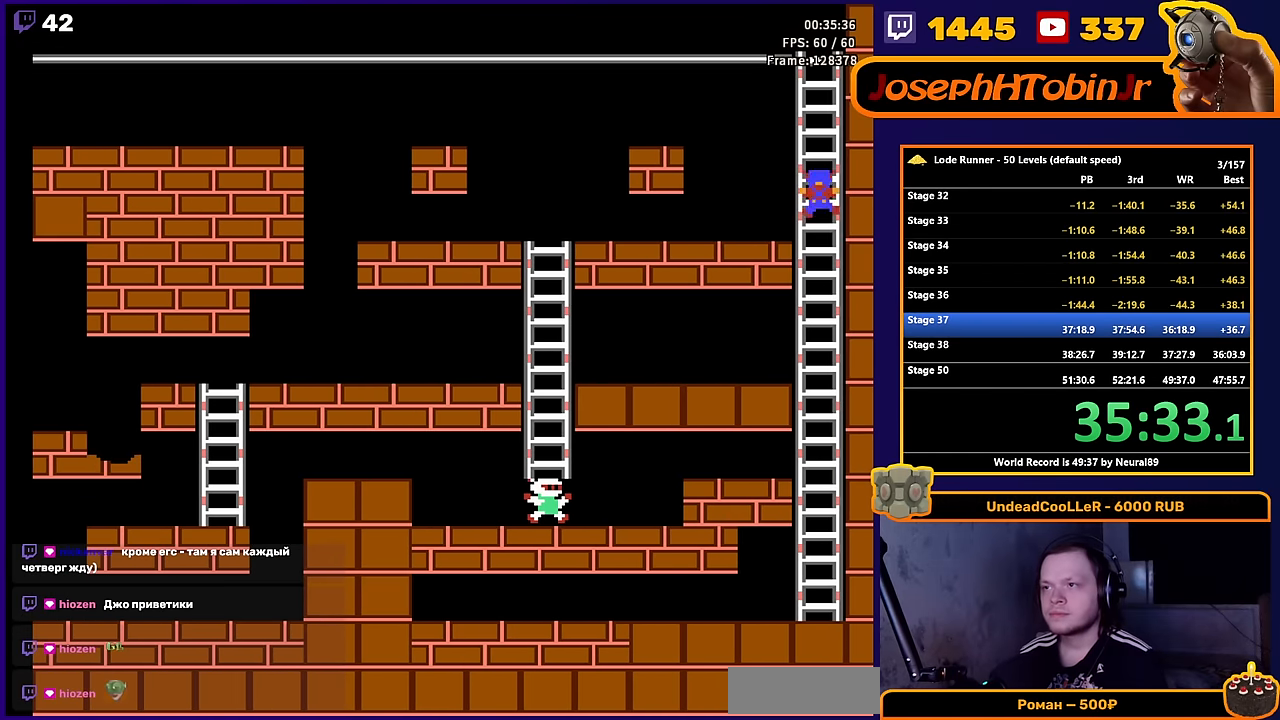
{"buttons": ["DPAD_UP"], "events": []}
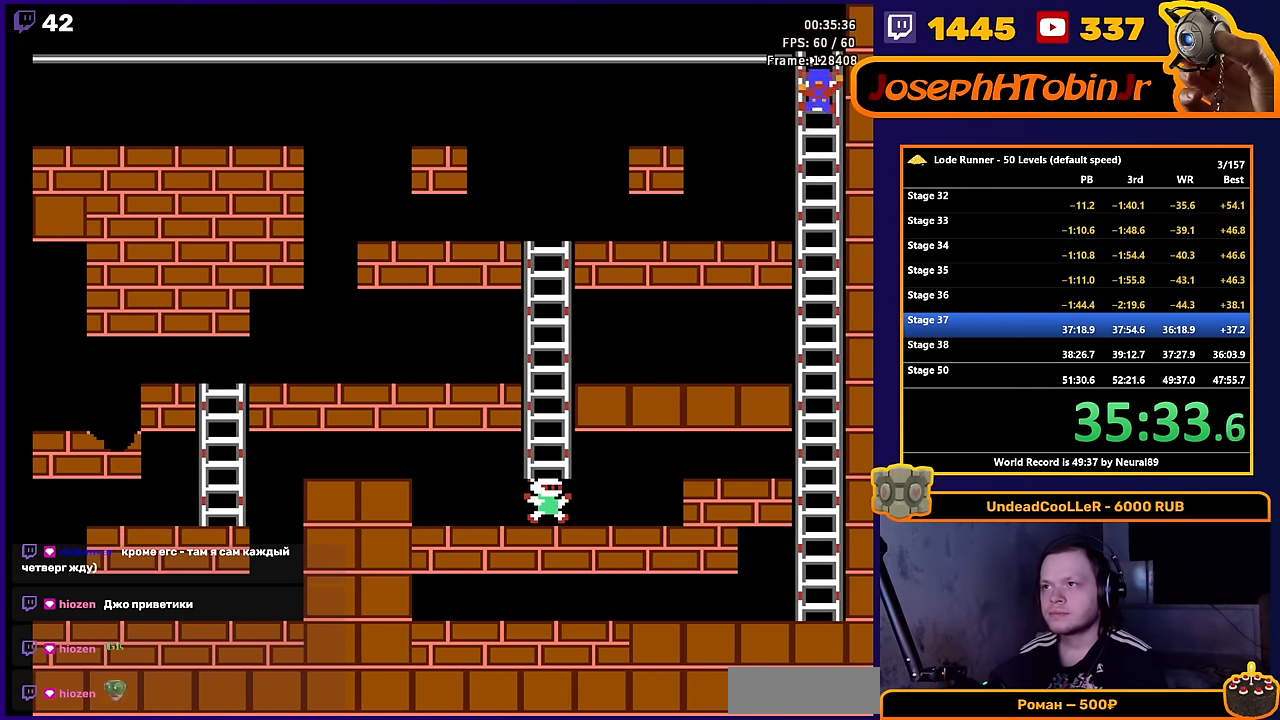
{"buttons": [], "events": [[384, "DPAD_UP", "up"]]}
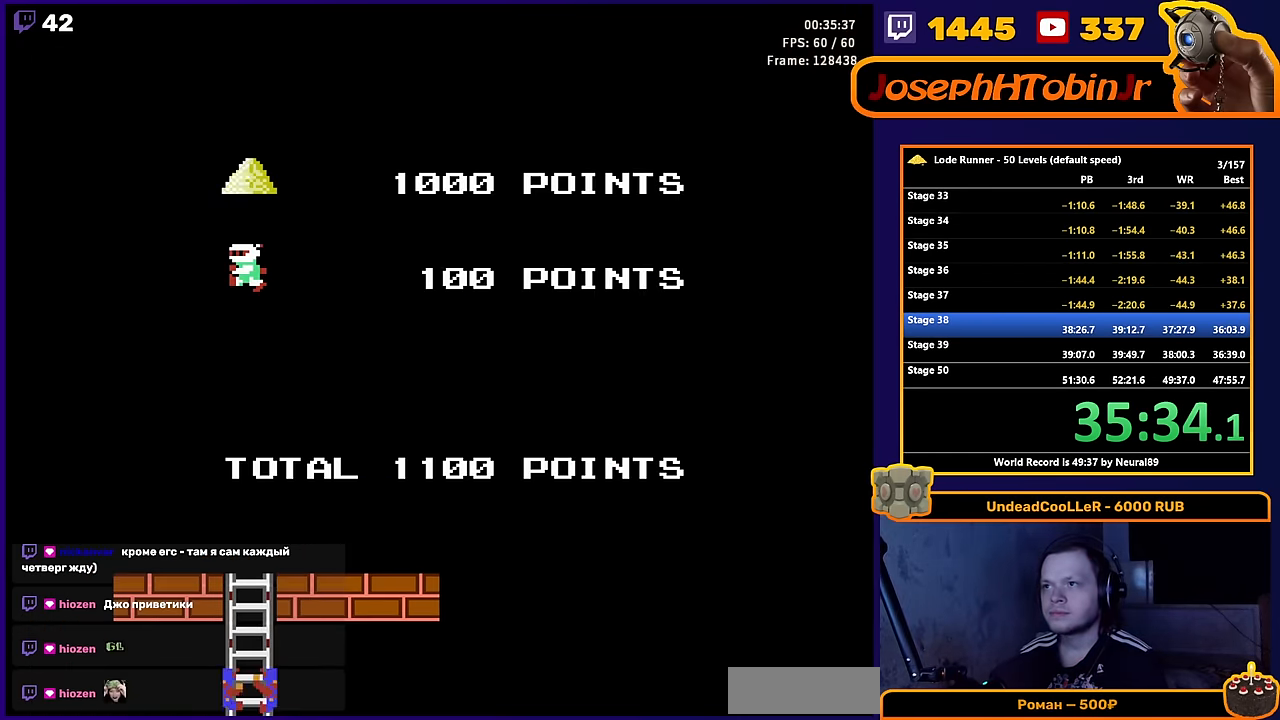
{"buttons": [], "events": [[50, "SELECT", "down"], [200, "SELECT", "up"], [367, "START", "down"], [483, "START", "up"]]}